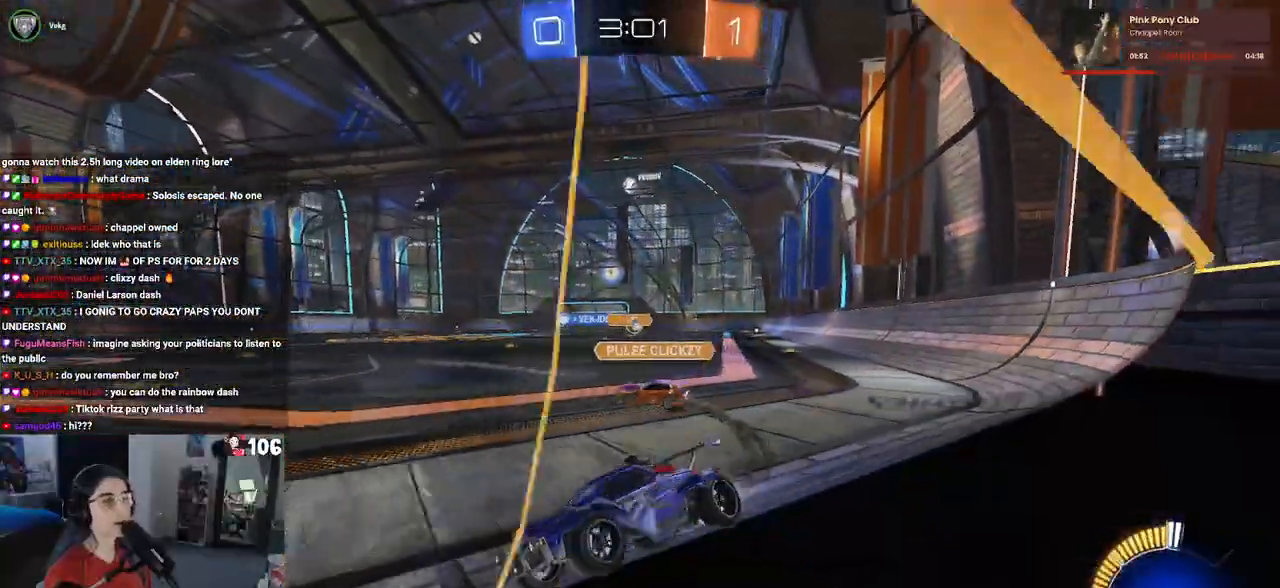
Gameplay with a controller (PlayStation layout); each line is a JSON object with the inputs held at the frame after it. "events" lists button and stick changes between this image and that frame as [ms after this image, input, new state], when the widget could be followed in between.
{"buttons": ["R2"], "left_stick": "right", "right_stick": "center", "events": [[417, "R1", "up"]]}
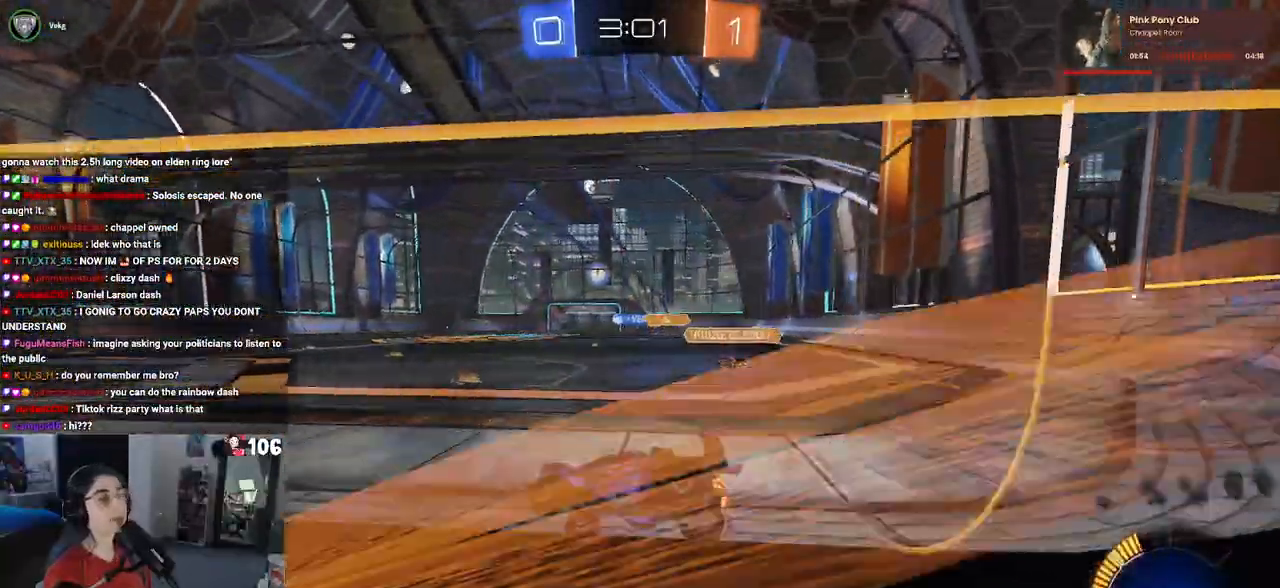
{"buttons": ["R1", "R2"], "left_stick": "right", "right_stick": "center", "events": [[383, "R1", "down"]]}
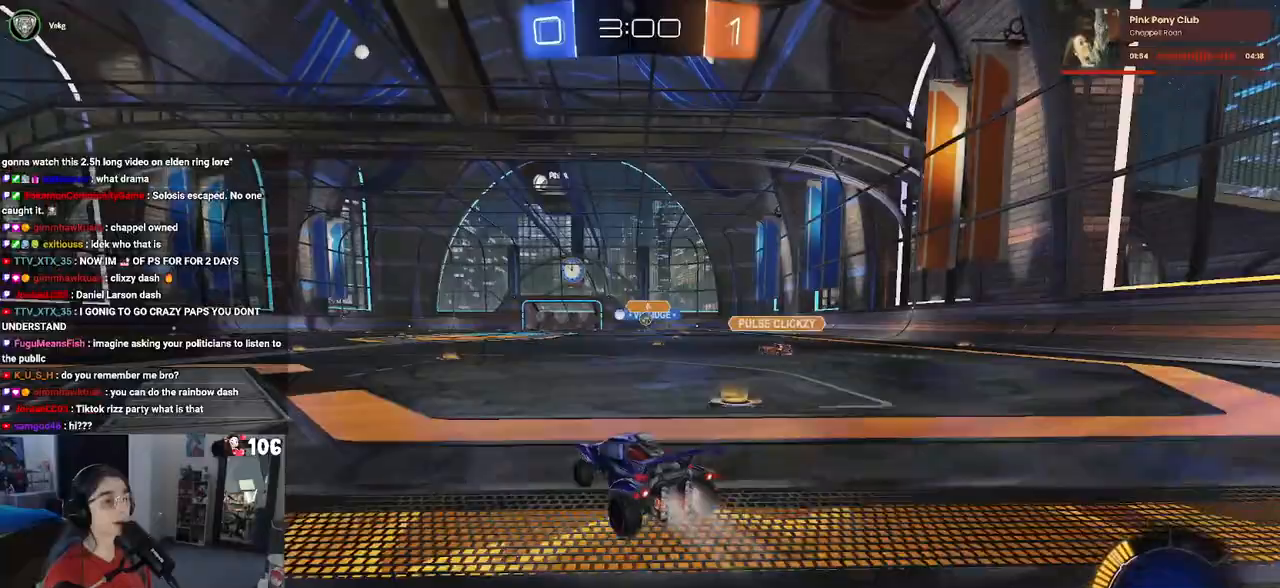
{"buttons": ["SQUARE", "R1", "R2"], "left_stick": "down-left", "right_stick": "center", "events": [[100, "CROSS", "down"], [100, "left_stick", "up"], [150, "left_stick", "up-left"], [200, "CROSS", "up"], [267, "CROSS", "down"], [333, "left_stick", "down-left"], [350, "CROSS", "up"], [350, "SQUARE", "down"]]}
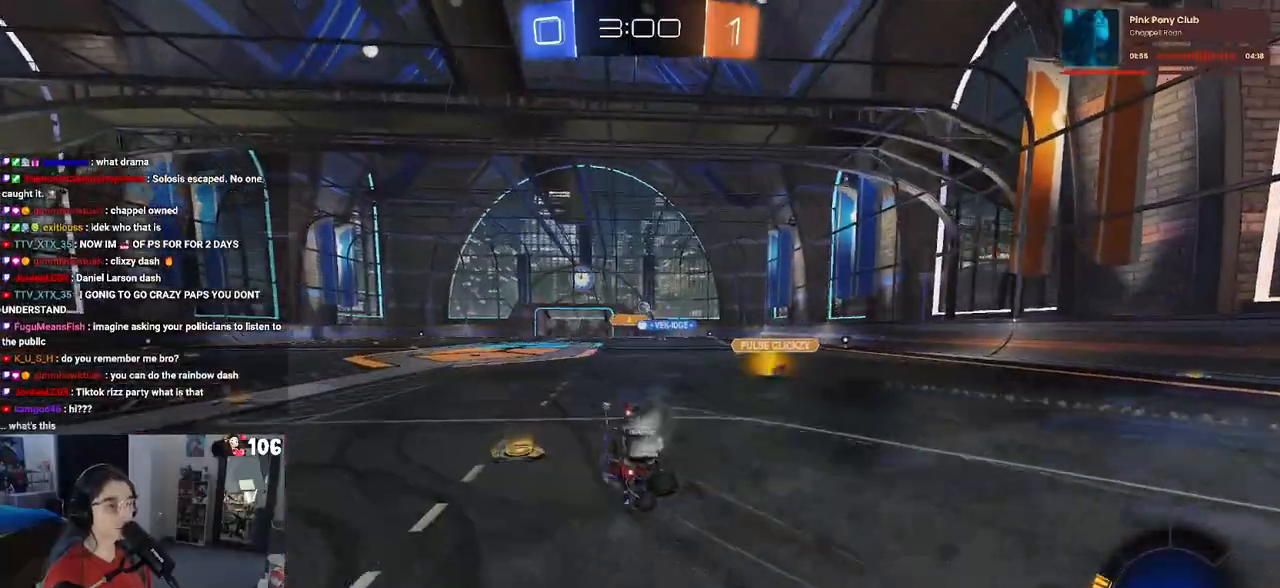
{"buttons": ["SQUARE", "R2"], "left_stick": "down-left", "right_stick": "center", "events": [[33, "R1", "up"]]}
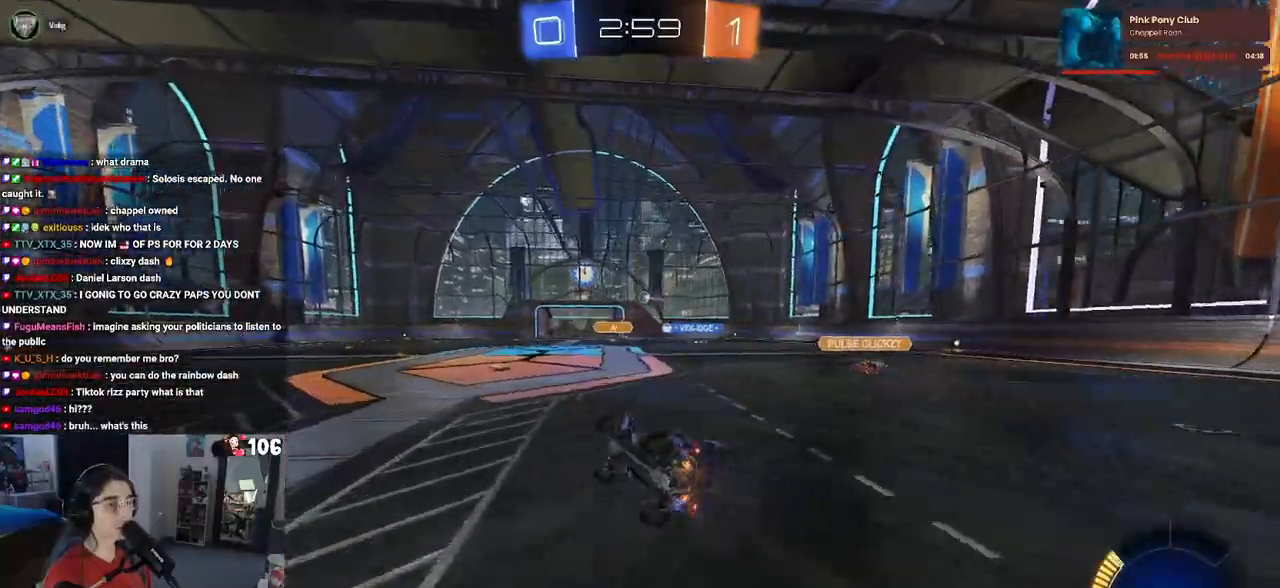
{"buttons": ["R2"], "left_stick": "right", "right_stick": "center", "events": [[183, "SQUARE", "up"], [200, "left_stick", "center"], [483, "left_stick", "right"]]}
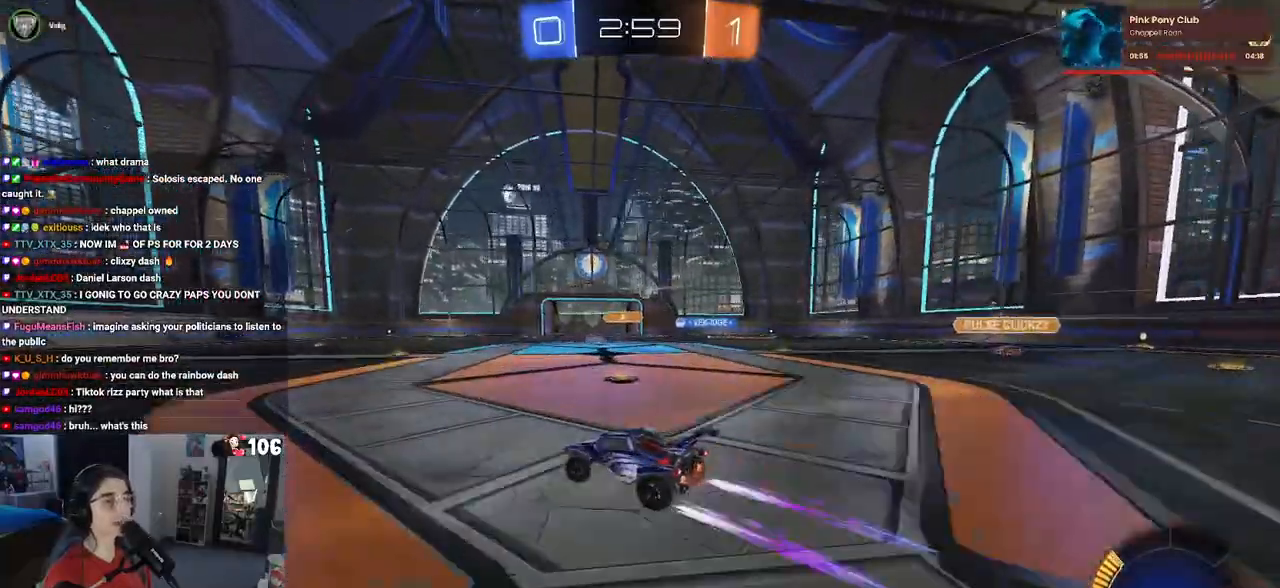
{"buttons": ["R2"], "left_stick": "center", "right_stick": "center", "events": [[300, "left_stick", "center"]]}
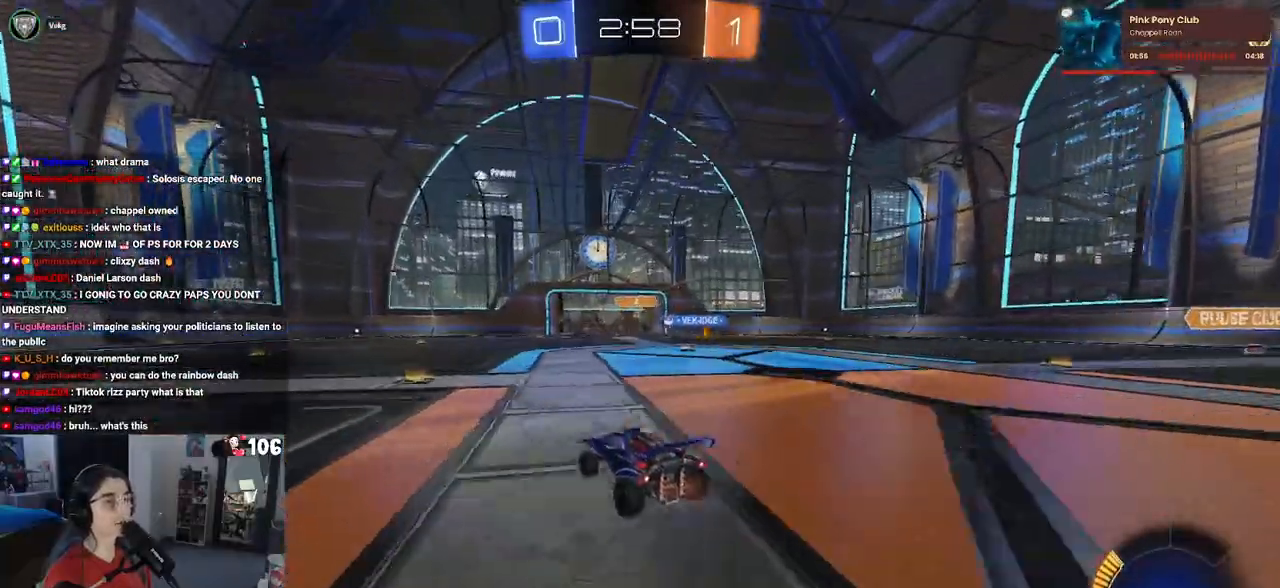
{"buttons": [], "left_stick": "down-right", "right_stick": "center", "events": [[450, "left_stick", "down-right"], [467, "R2", "up"]]}
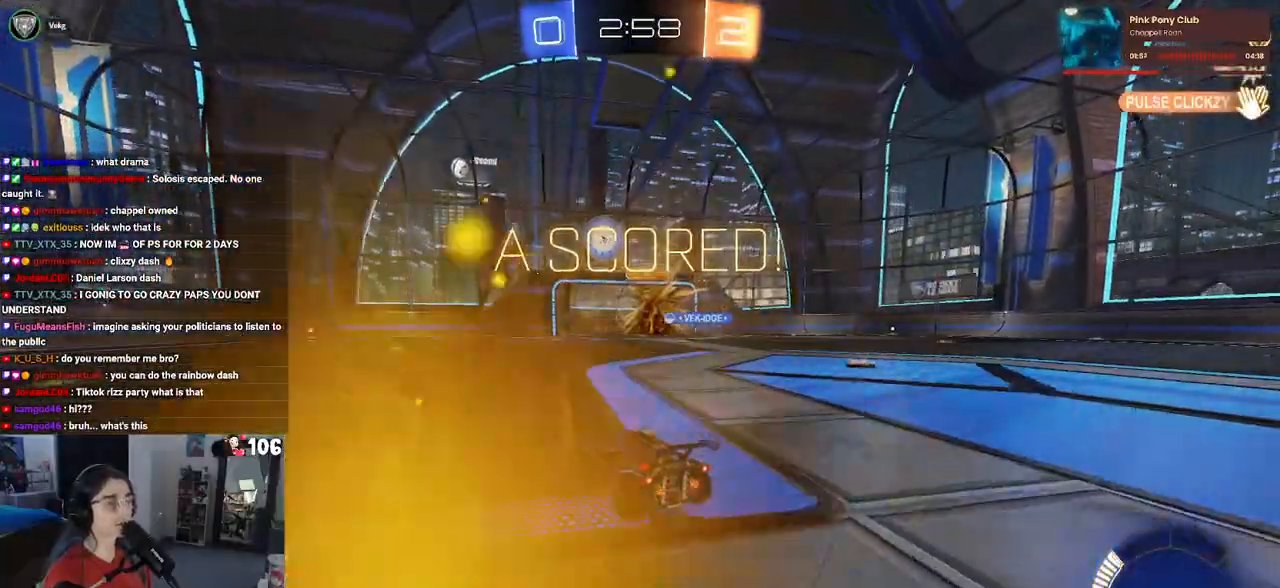
{"buttons": [], "left_stick": "center", "right_stick": "center", "events": [[167, "left_stick", "center"]]}
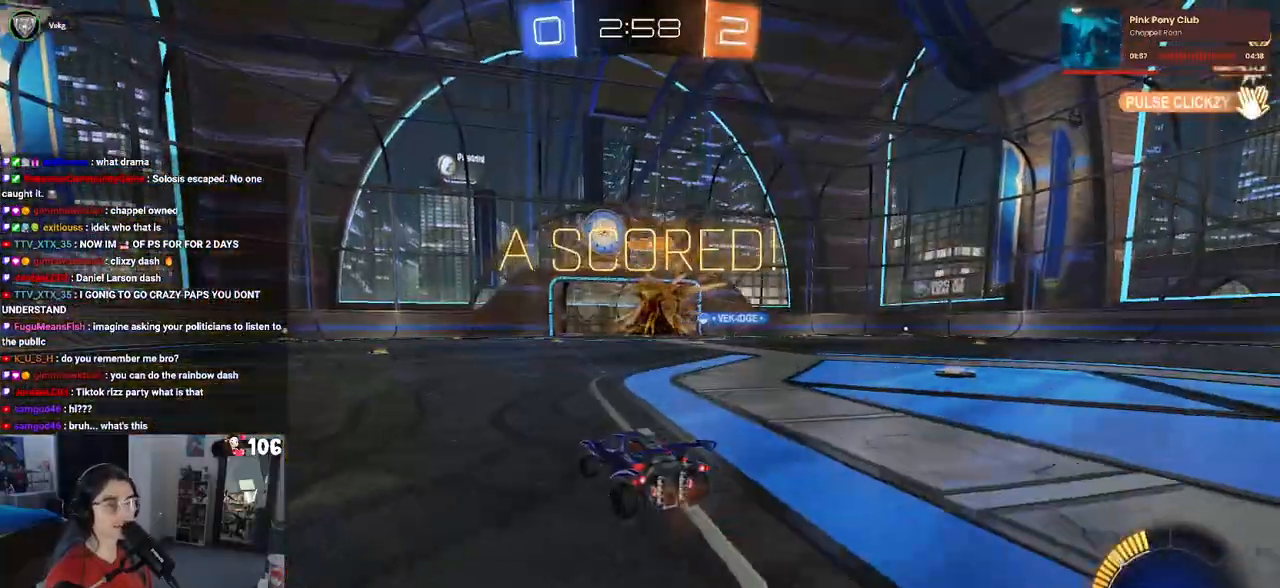
{"buttons": [], "left_stick": "center", "right_stick": "center", "events": []}
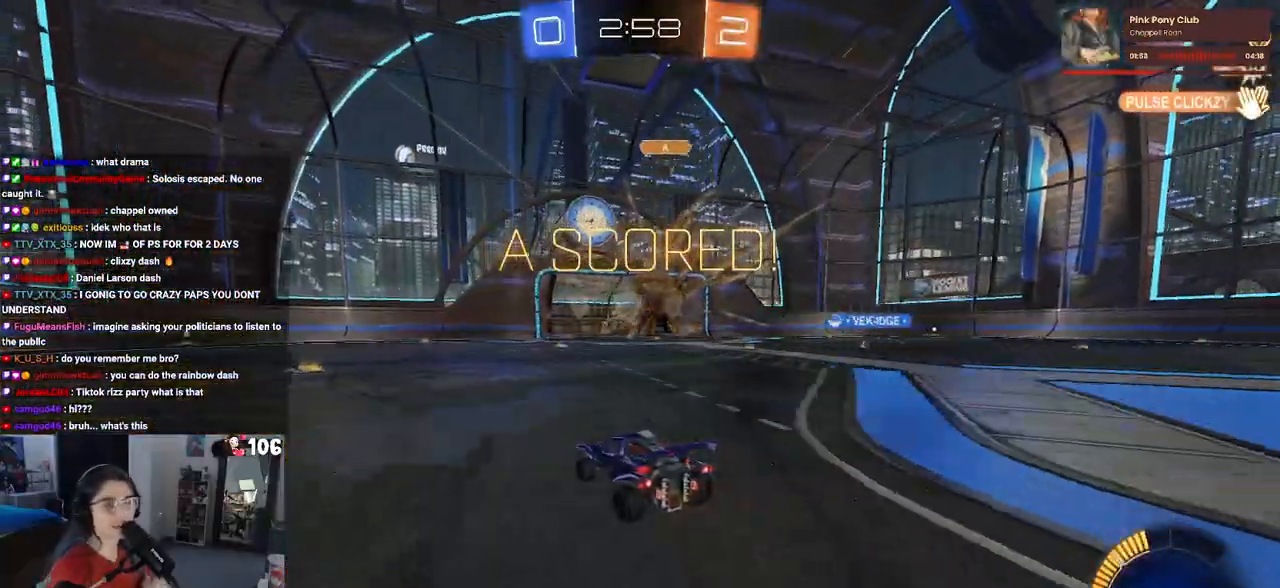
{"buttons": [], "left_stick": "center", "right_stick": "center", "events": []}
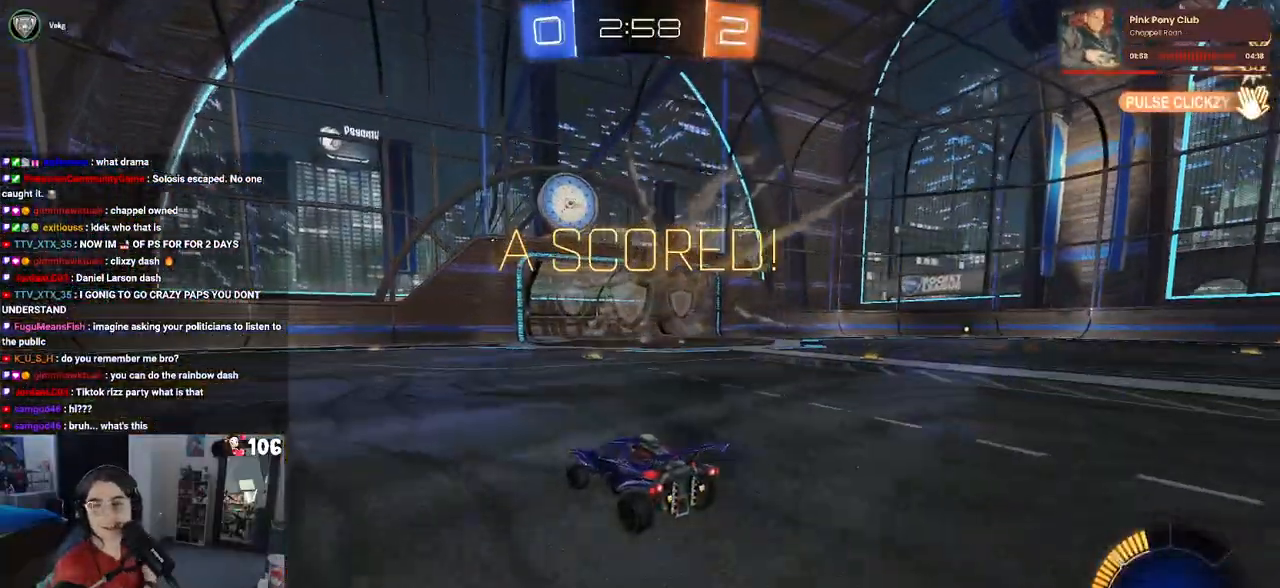
{"buttons": [], "left_stick": "center", "right_stick": "center", "events": []}
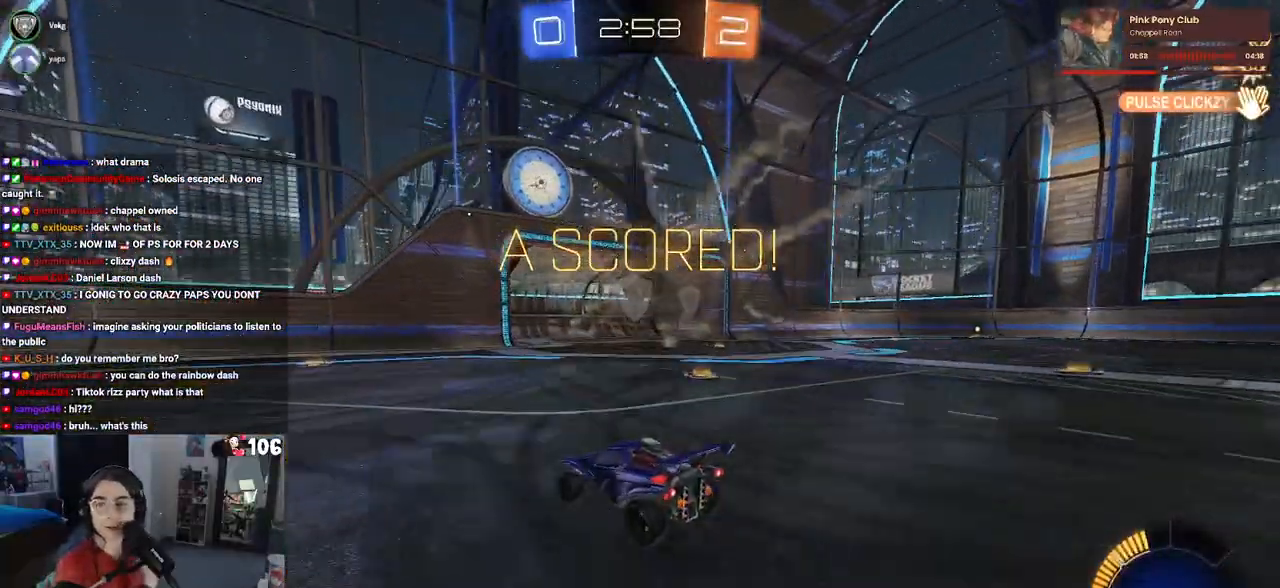
{"buttons": [], "left_stick": "center", "right_stick": "center", "events": []}
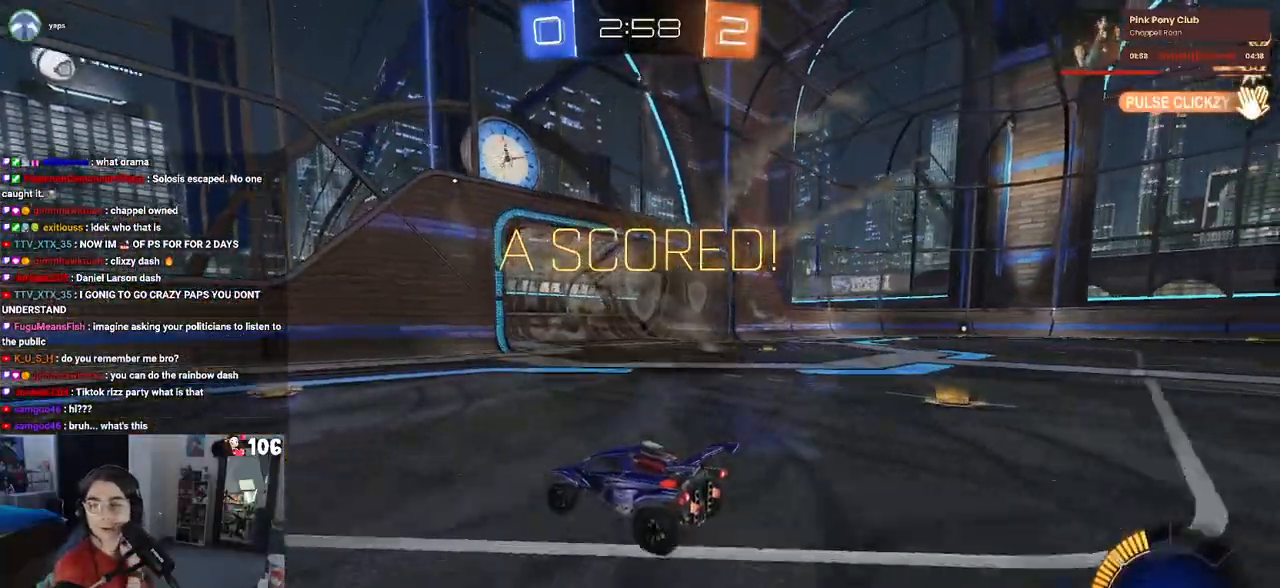
{"buttons": [], "left_stick": "center", "right_stick": "center", "events": []}
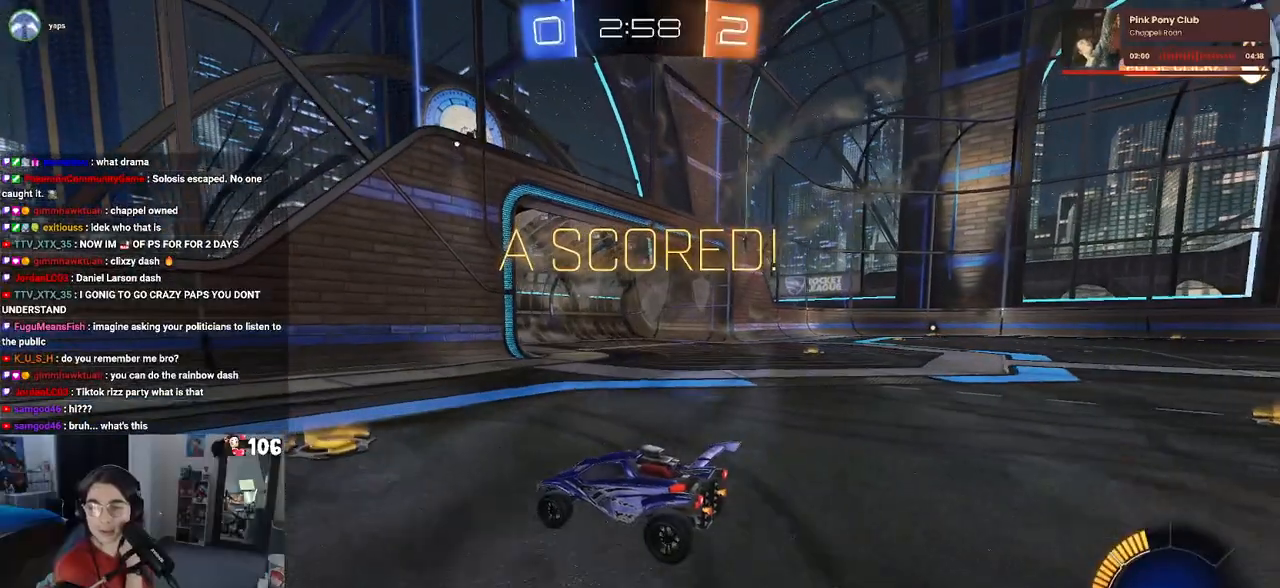
{"buttons": [], "left_stick": "center", "right_stick": "center", "events": []}
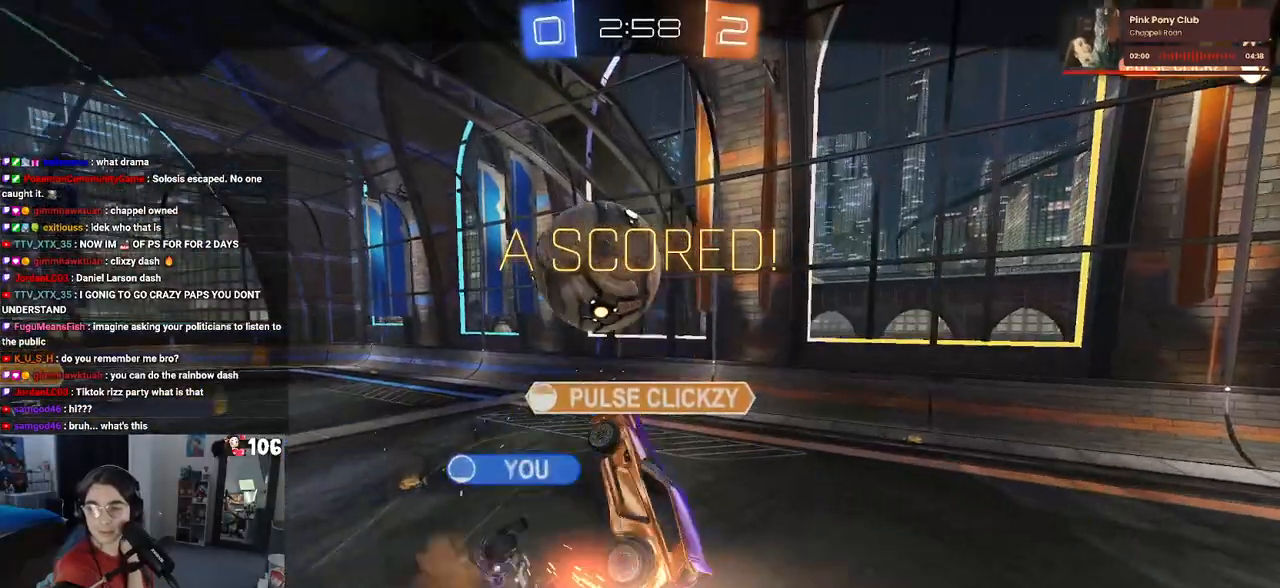
{"buttons": [], "left_stick": "center", "right_stick": "center", "events": [[317, "CROSS", "down"], [433, "CROSS", "up"]]}
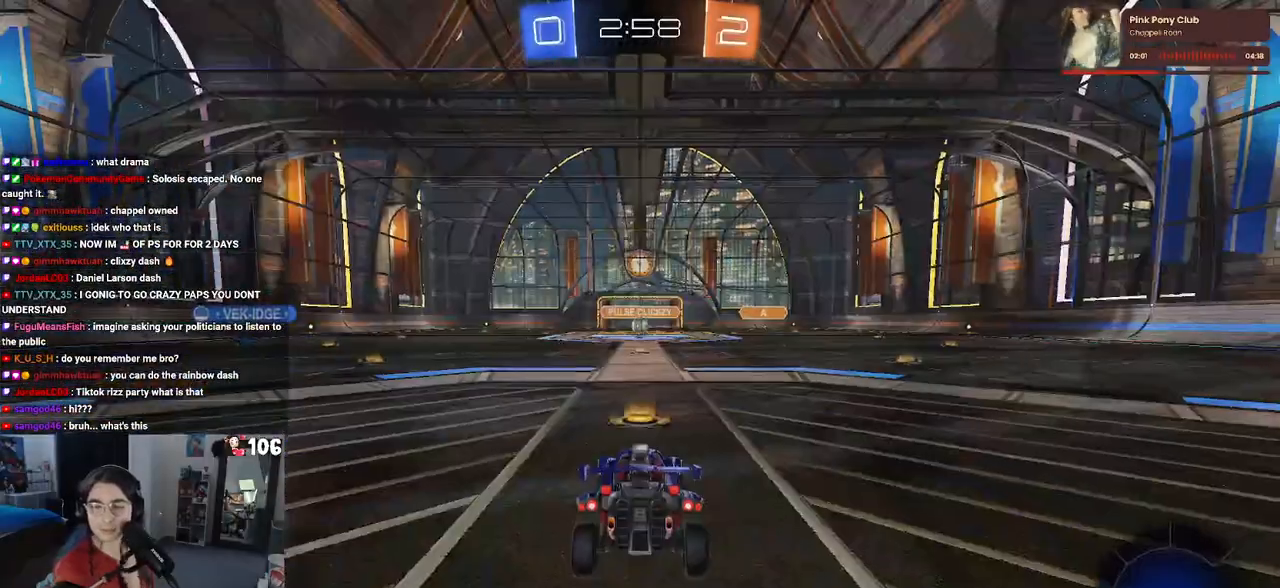
{"buttons": [], "left_stick": "center", "right_stick": "center", "events": [[33, "CROSS", "down"], [150, "CROSS", "up"]]}
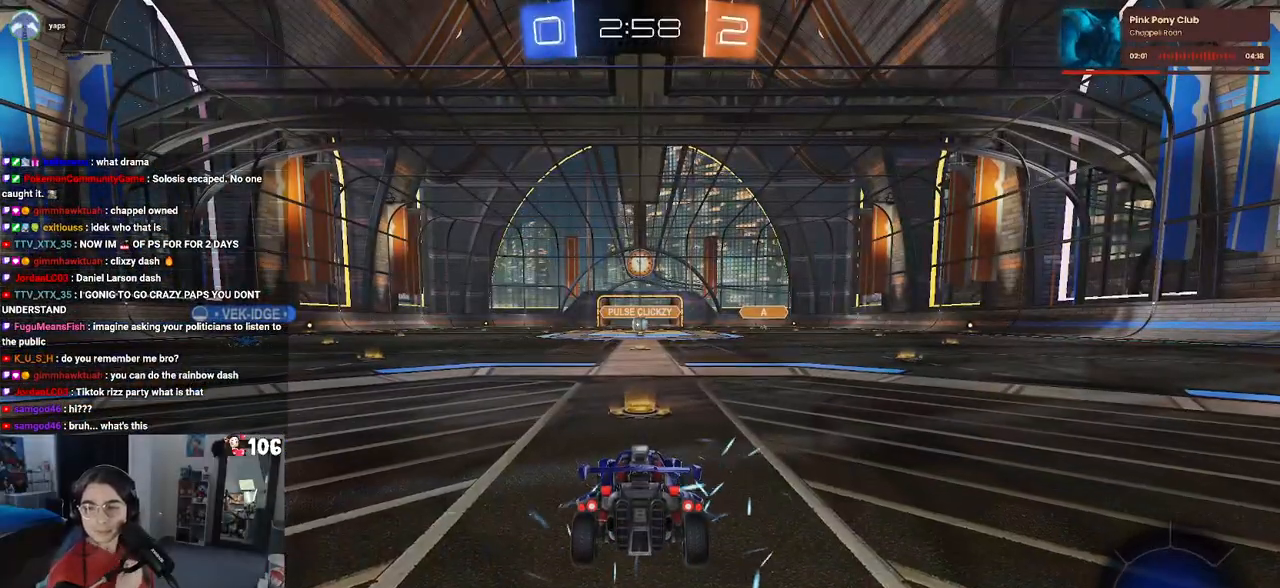
{"buttons": [], "left_stick": "center", "right_stick": "center", "events": []}
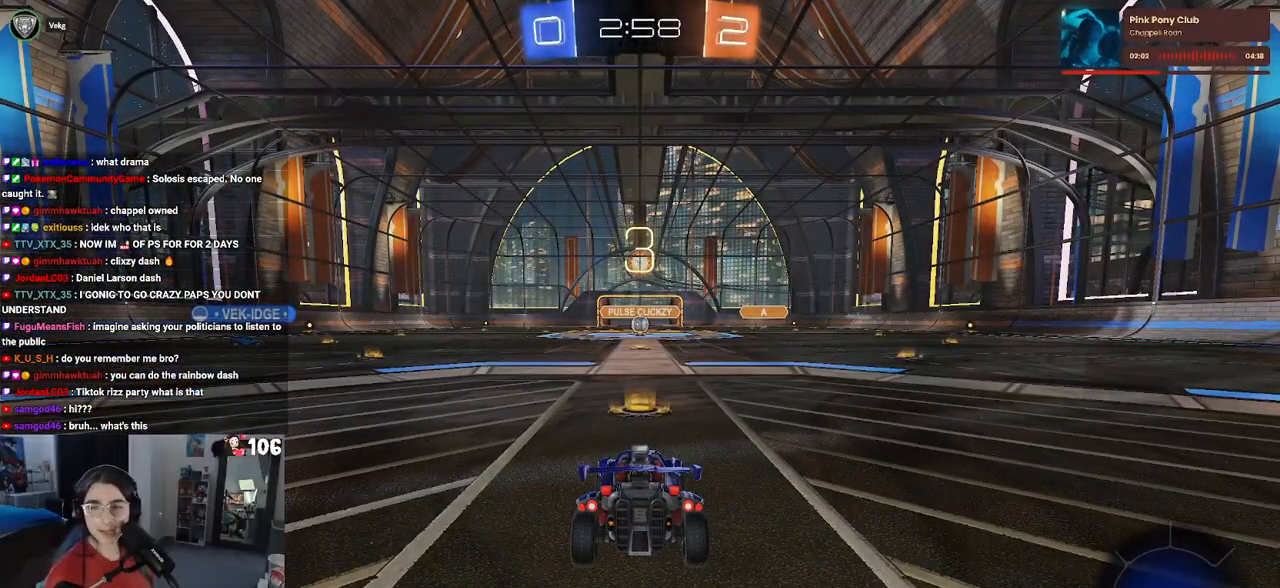
{"buttons": [], "left_stick": "center", "right_stick": "center", "events": []}
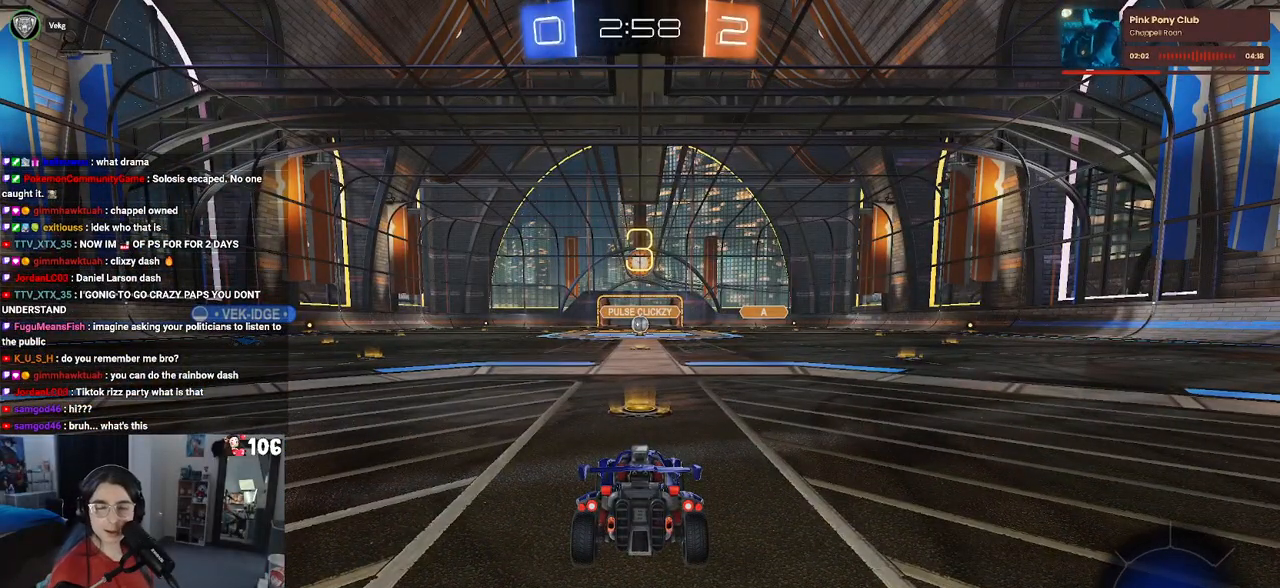
{"buttons": [], "left_stick": "center", "right_stick": "center", "events": []}
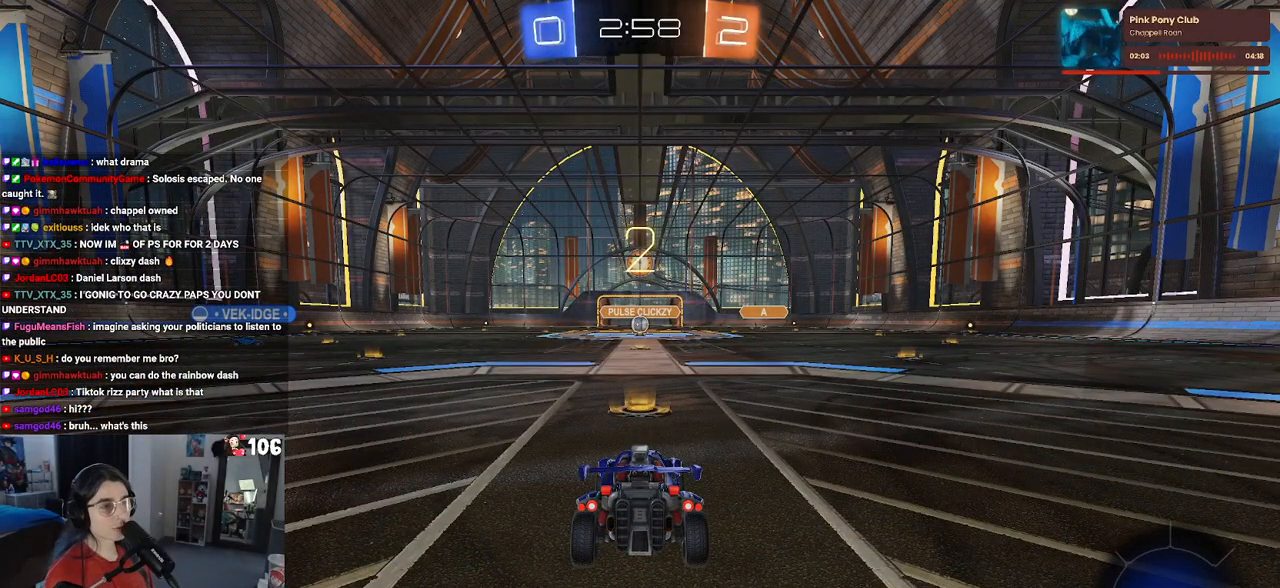
{"buttons": [], "left_stick": "center", "right_stick": "center", "events": []}
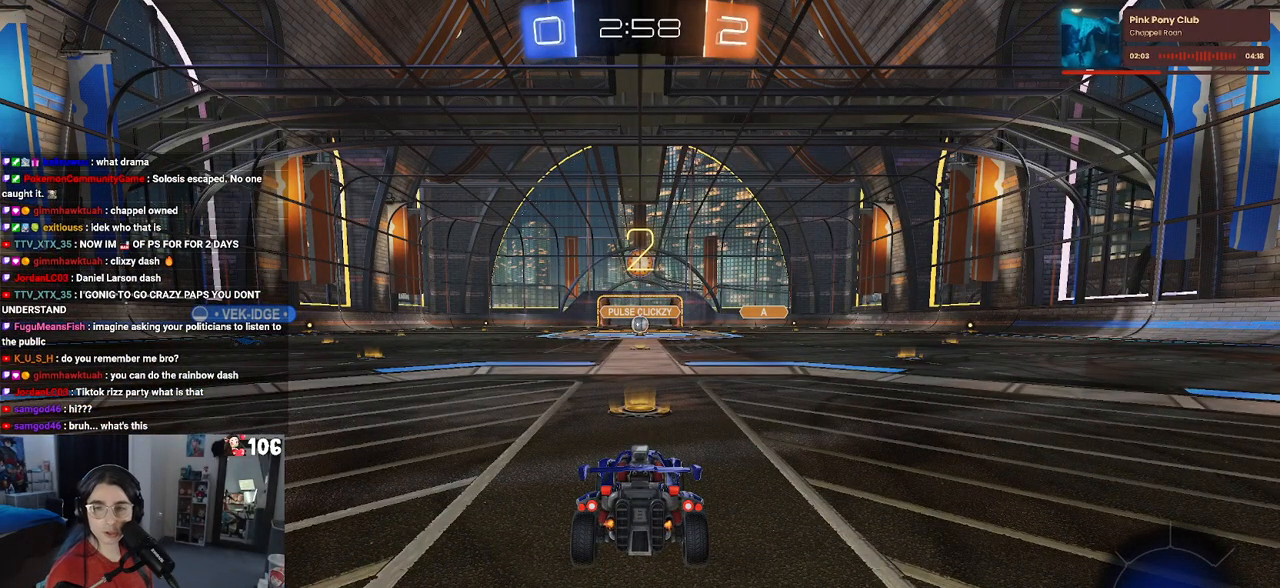
{"buttons": [], "left_stick": "center", "right_stick": "center", "events": []}
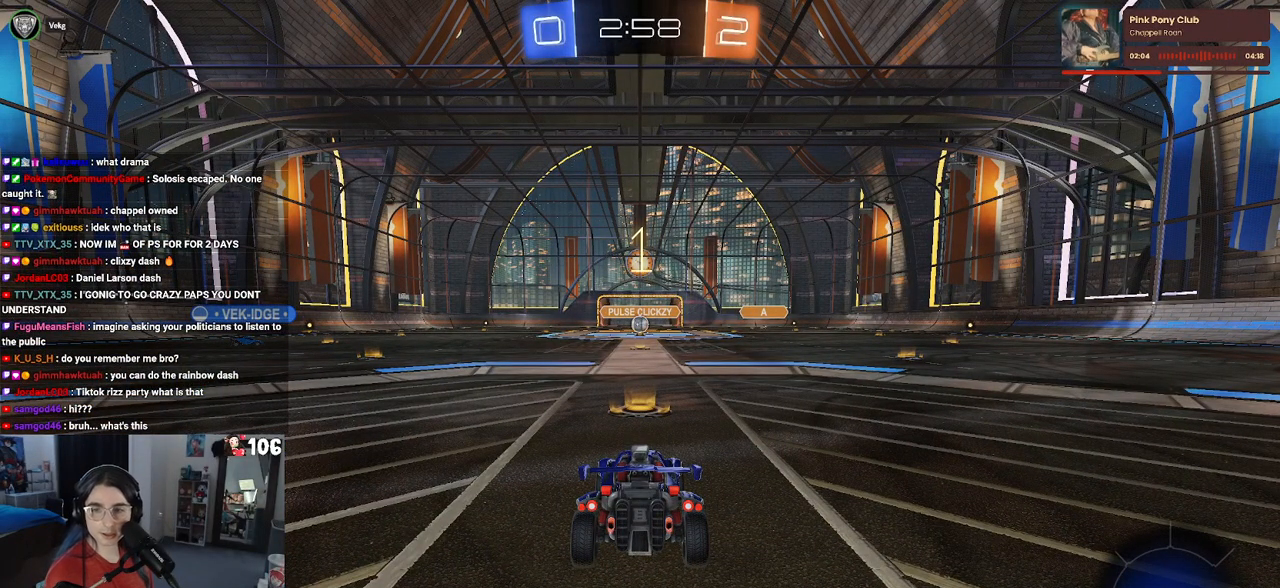
{"buttons": ["R2"], "left_stick": "center", "right_stick": "center", "events": [[50, "R2", "down"]]}
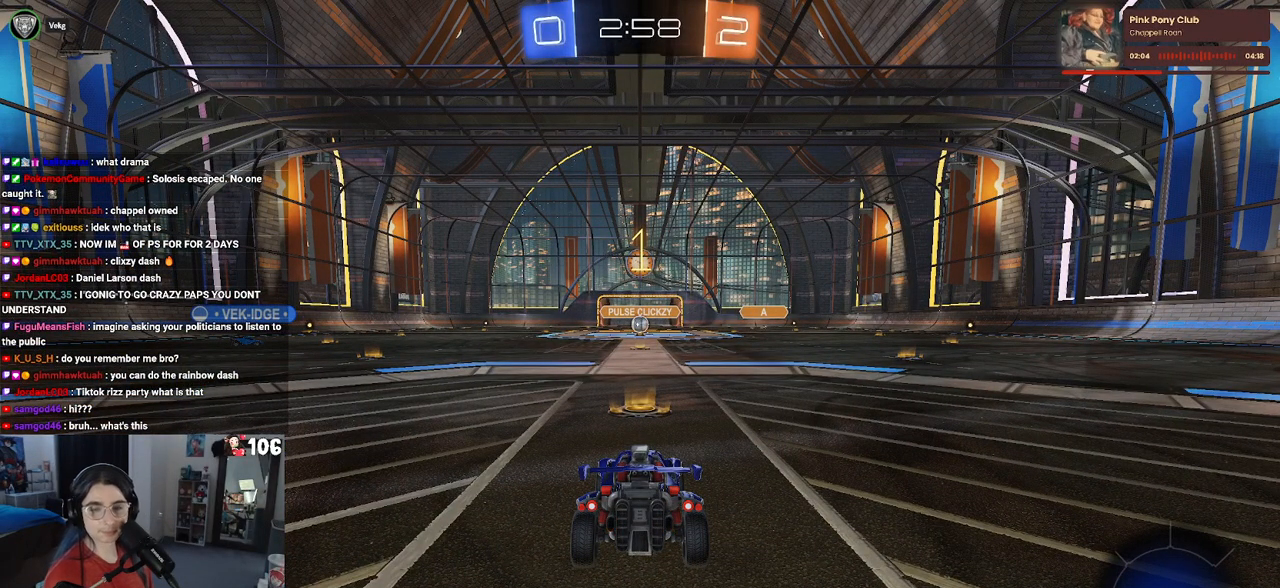
{"buttons": ["R2"], "left_stick": "center", "right_stick": "center", "events": []}
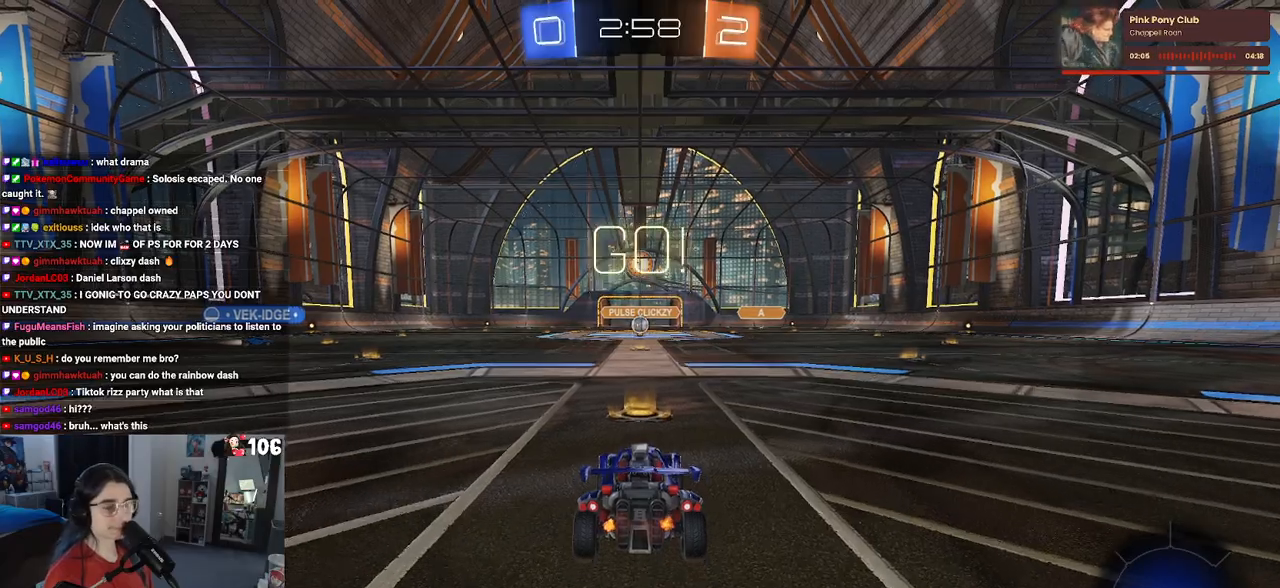
{"buttons": ["CROSS", "R2"], "left_stick": "up", "right_stick": "center", "events": [[317, "left_stick", "right"], [467, "CROSS", "down"], [467, "left_stick", "up"]]}
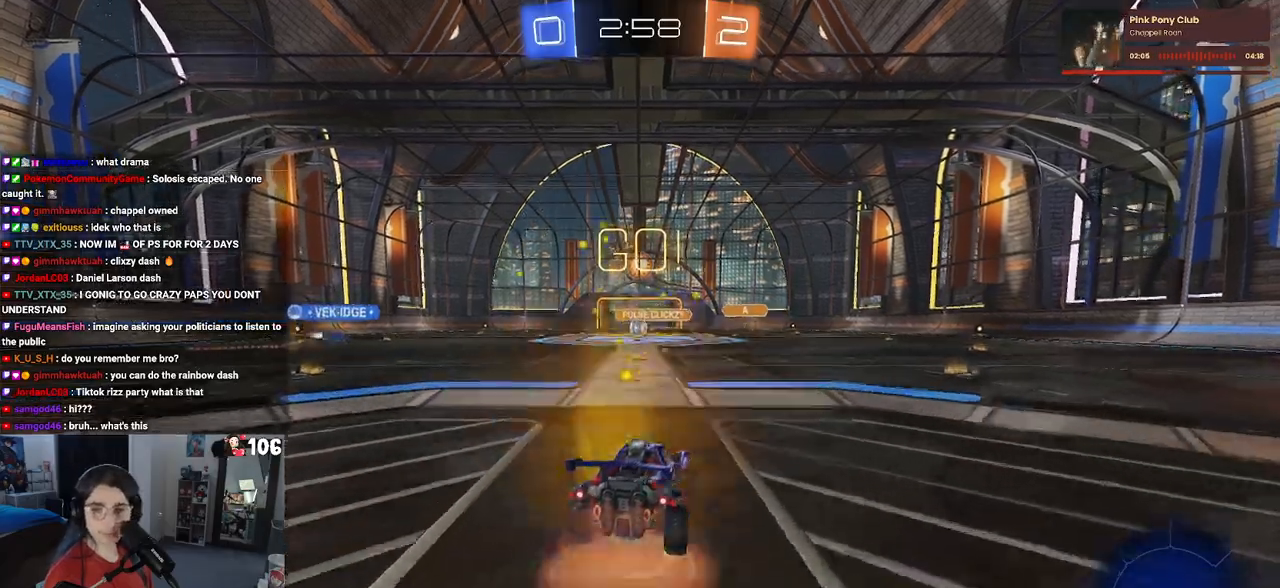
{"buttons": ["SQUARE", "R2"], "left_stick": "down-left", "right_stick": "center", "events": [[50, "CROSS", "up"], [50, "left_stick", "up-left"], [133, "CROSS", "down"], [183, "SQUARE", "down"], [217, "CROSS", "up"], [217, "left_stick", "down"], [500, "left_stick", "down-left"]]}
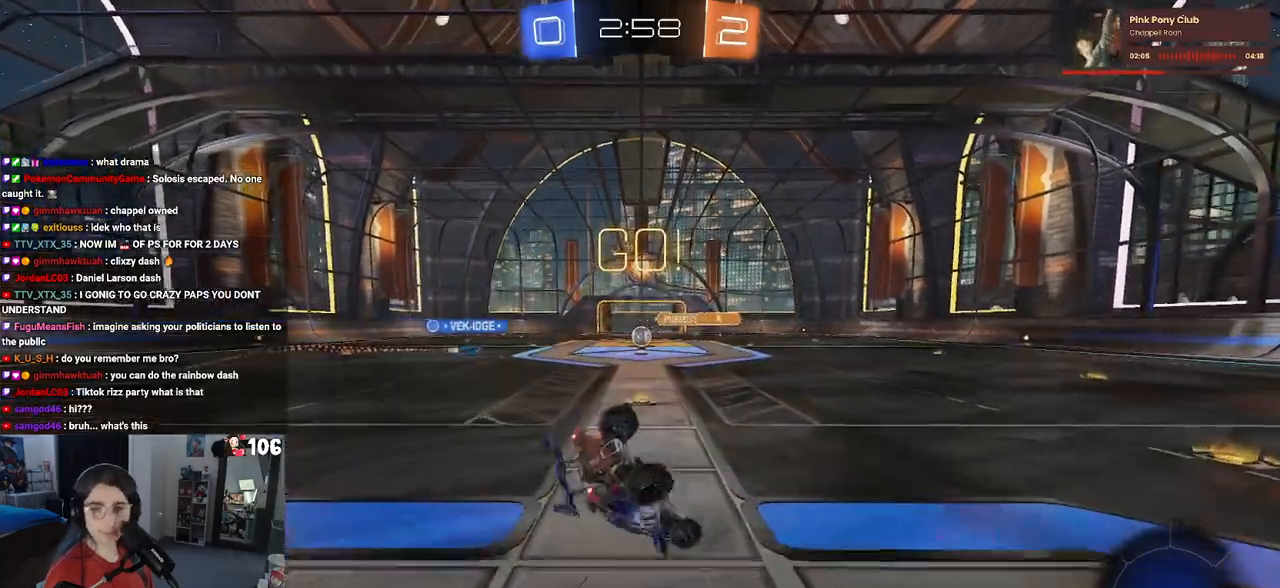
{"buttons": ["SQUARE", "R2"], "left_stick": "down-left", "right_stick": "center", "events": []}
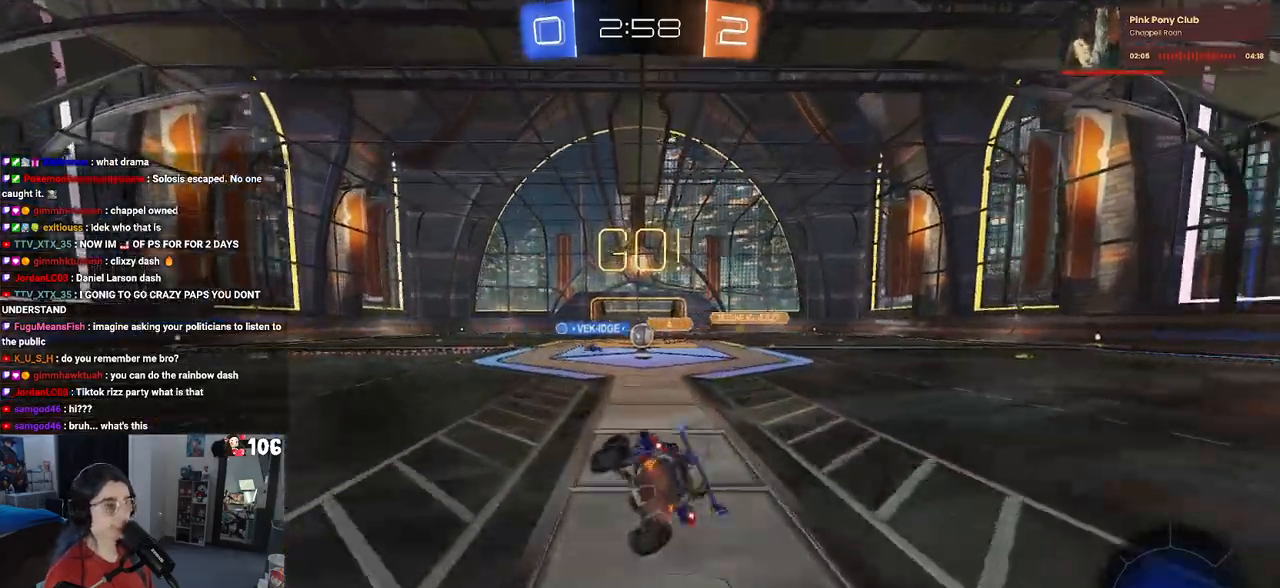
{"buttons": ["R2"], "left_stick": "right", "right_stick": "center", "events": [[117, "SQUARE", "up"], [133, "left_stick", "down-right"], [233, "left_stick", "center"], [350, "left_stick", "left"], [483, "left_stick", "right"]]}
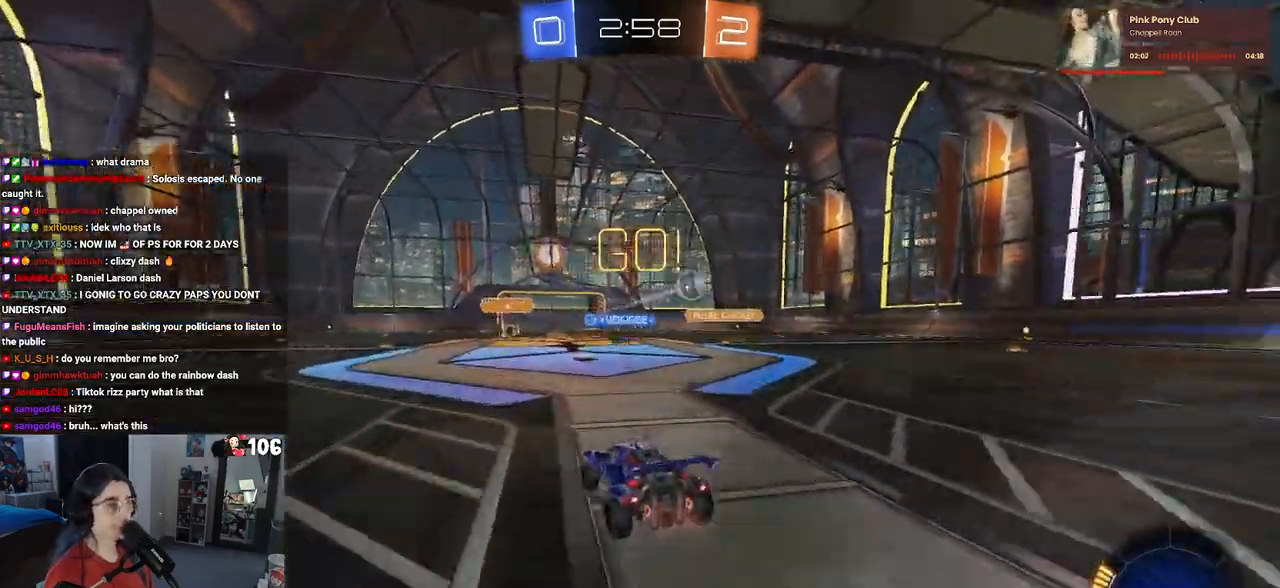
{"buttons": ["R2"], "left_stick": "right", "right_stick": "center", "events": [[183, "SQUARE", "down"], [267, "SQUARE", "up"]]}
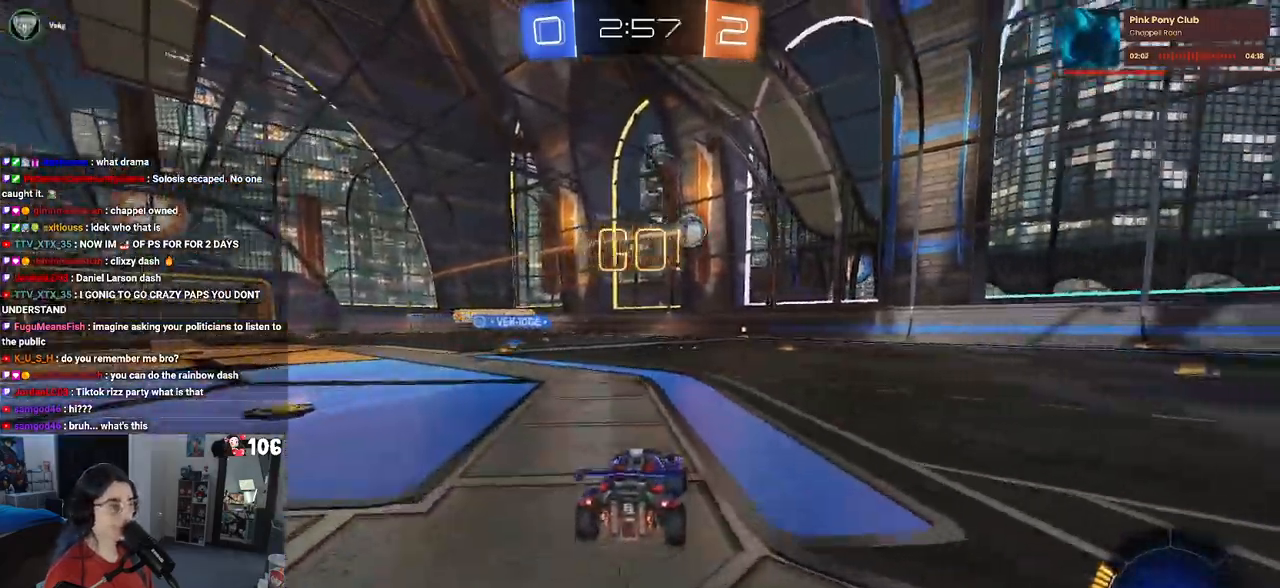
{"buttons": ["R2"], "left_stick": "right", "right_stick": "center", "events": []}
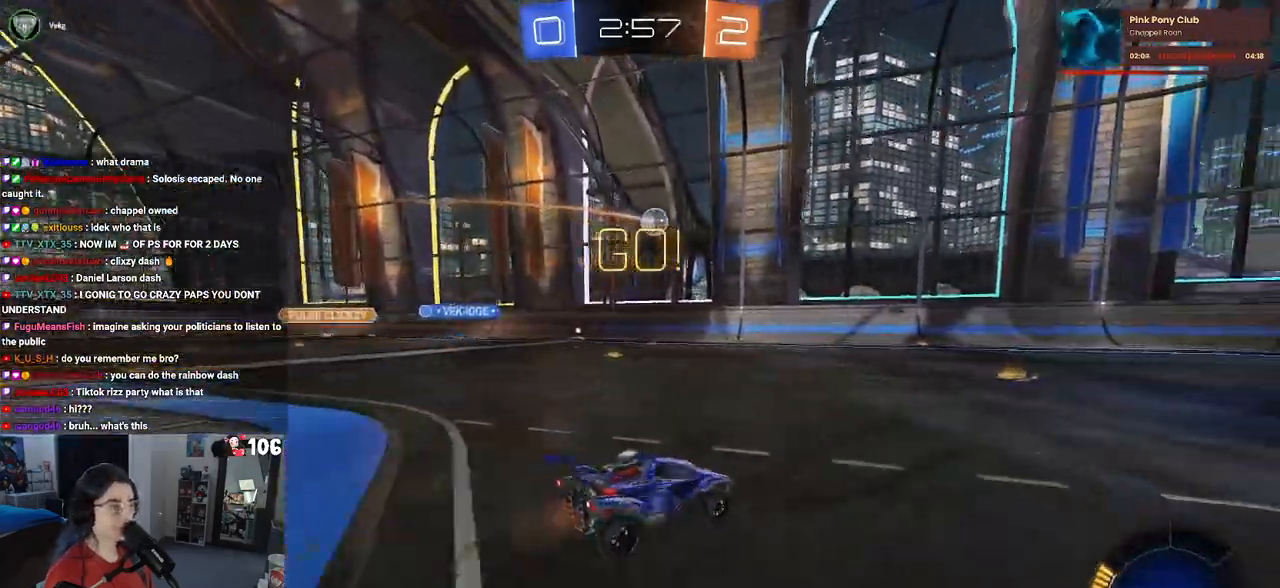
{"buttons": ["R2"], "left_stick": "left", "right_stick": "center", "events": [[150, "left_stick", "left"]]}
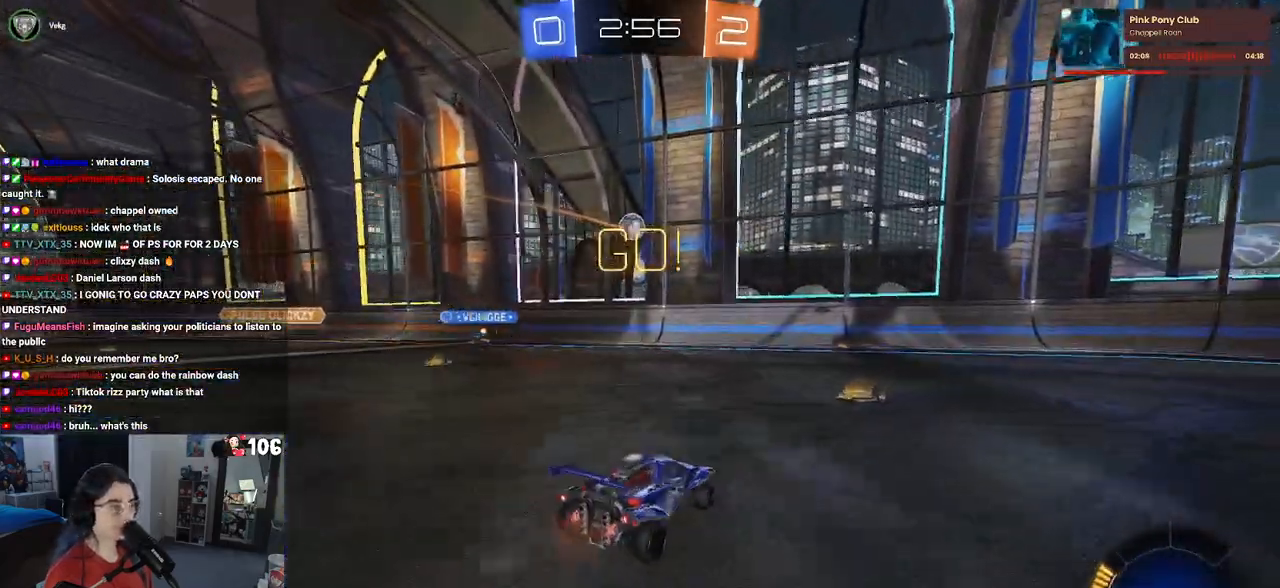
{"buttons": ["CROSS", "R1", "R2"], "left_stick": "down-left", "right_stick": "center", "events": [[233, "left_stick", "center"], [333, "CROSS", "down"], [367, "left_stick", "down-left"], [467, "R1", "down"]]}